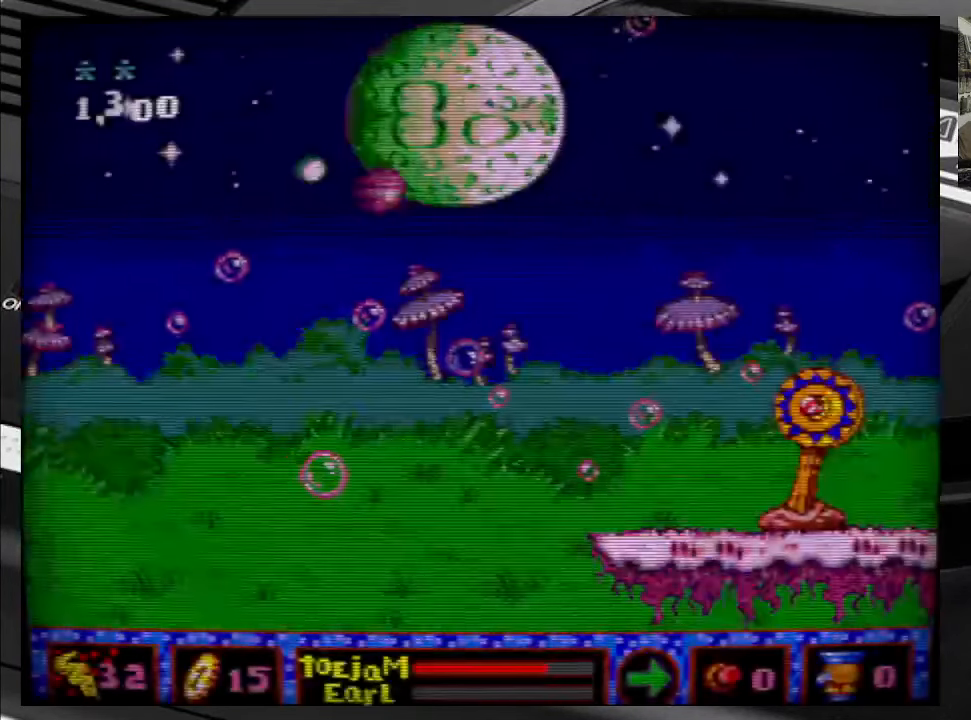
Gameplay with a controller (Xbox layout); each line is a JSON object with the inputs held at the frame after it. "events" lists button and stick changes between this image and that frame as [ms after this image, input, new state], when the widget could be followed in between. Not read: L3 R3 left_stick.
{"buttons": [], "right_stick": "center", "events": []}
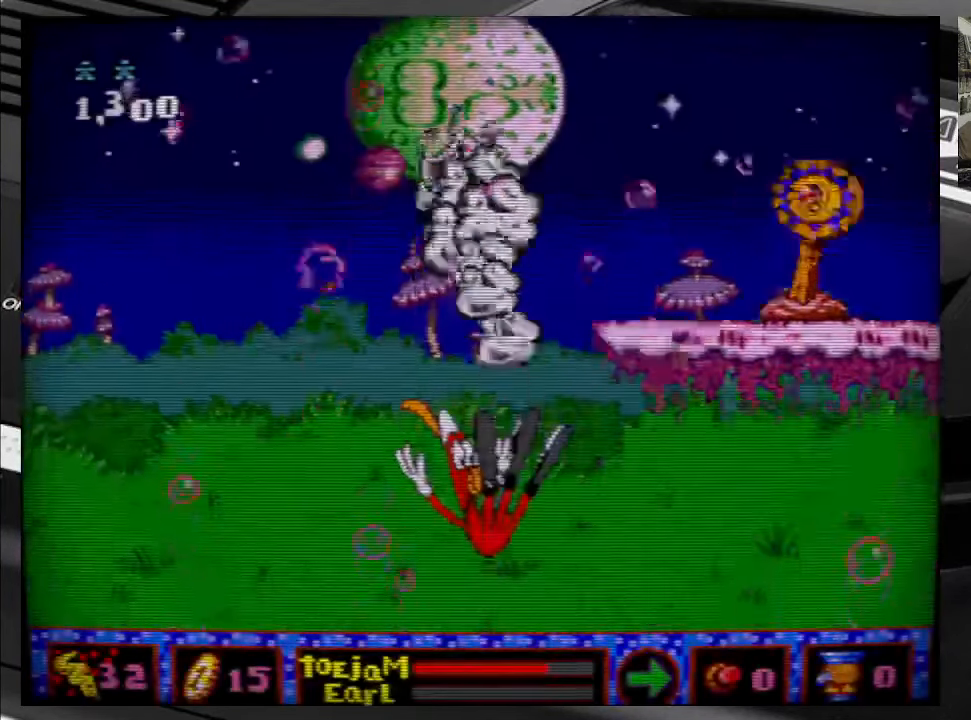
{"buttons": ["DPAD_UP", "DPAD_RIGHT"], "right_stick": "center", "events": [[434, "DPAD_RIGHT", "down"], [434, "DPAD_UP", "down"]]}
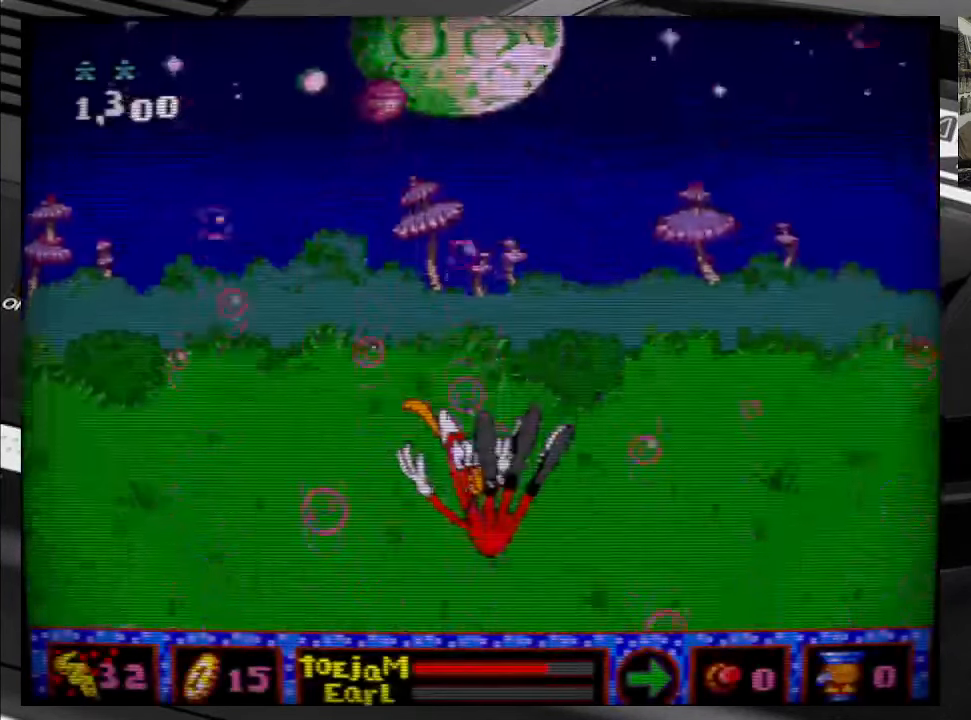
{"buttons": [], "right_stick": "center", "events": [[34, "DPAD_RIGHT", "up"], [100, "DPAD_LEFT", "down"], [200, "DPAD_LEFT", "up"], [483, "DPAD_UP", "up"]]}
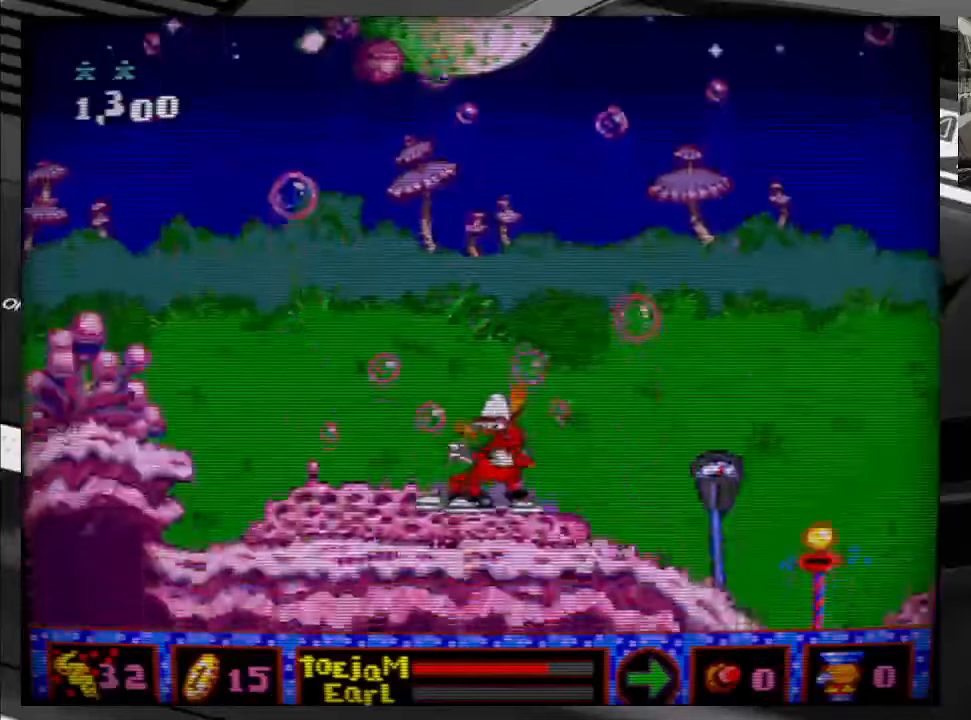
{"buttons": ["B", "DPAD_UP"], "right_stick": "center", "events": [[100, "DPAD_UP", "down"], [166, "B", "down"]]}
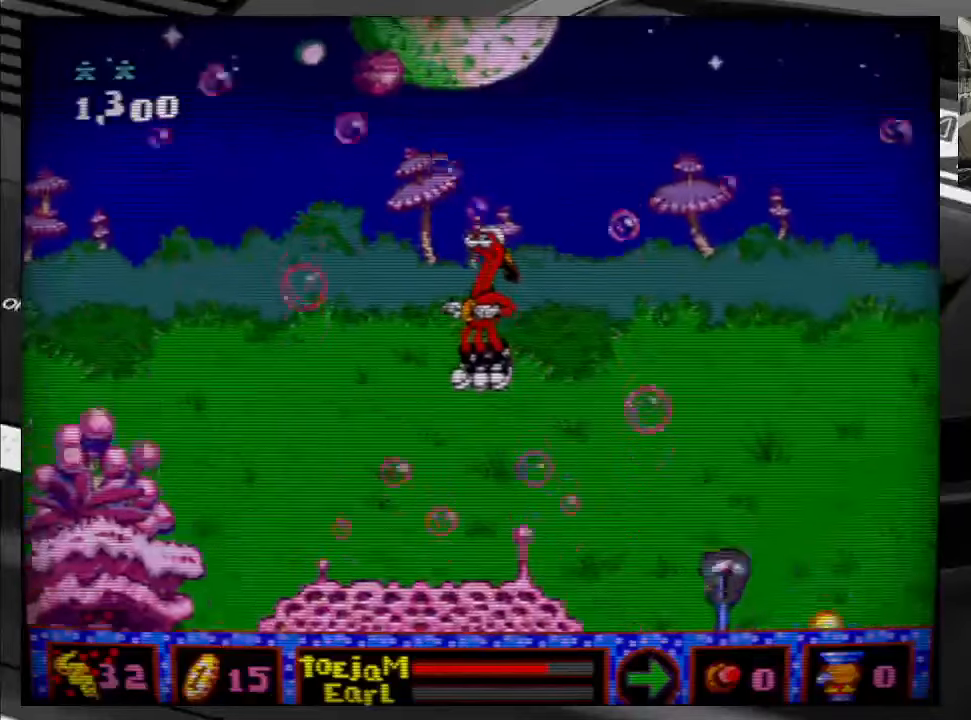
{"buttons": ["B", "DPAD_UP", "DPAD_RIGHT"], "right_stick": "center", "events": [[400, "DPAD_RIGHT", "down"]]}
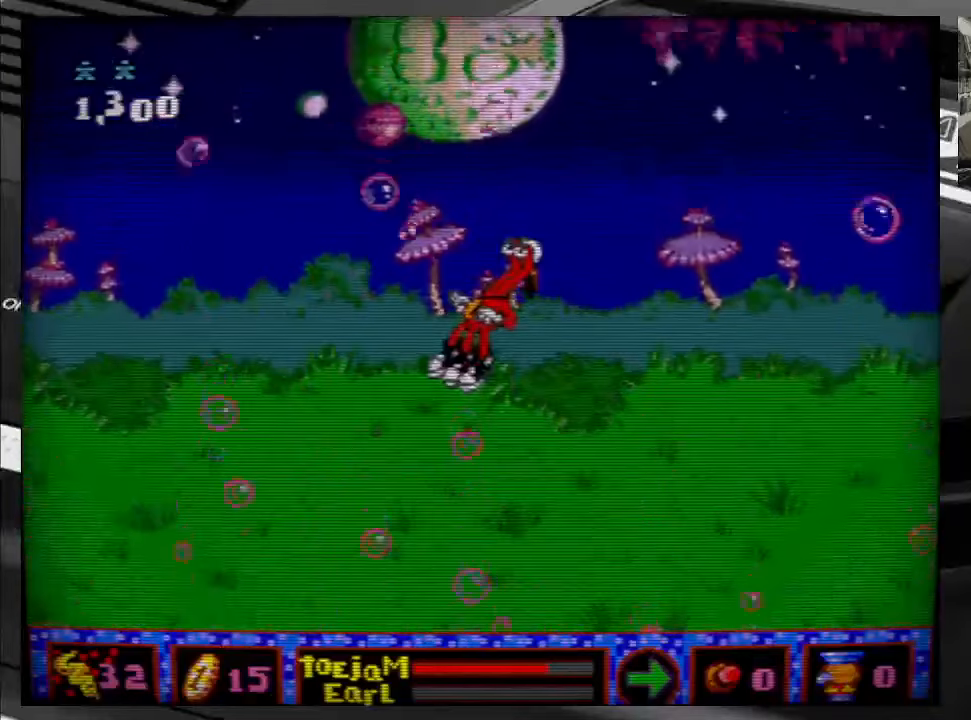
{"buttons": ["B", "DPAD_UP"], "right_stick": "center", "events": [[250, "DPAD_RIGHT", "up"]]}
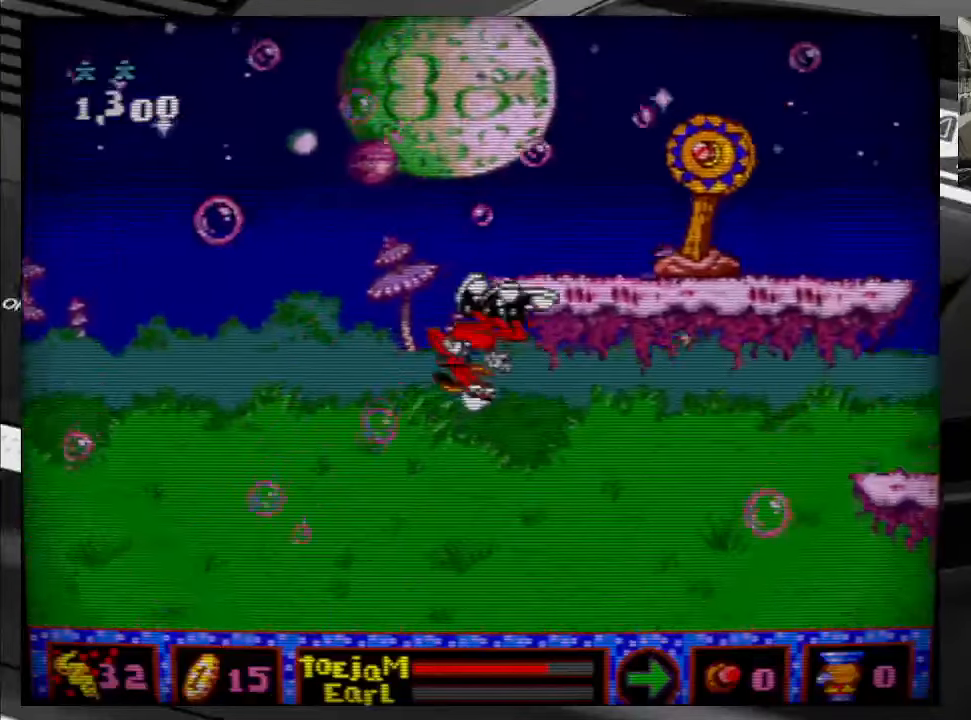
{"buttons": ["B", "DPAD_RIGHT"], "right_stick": "center", "events": [[200, "DPAD_UP", "up"], [350, "DPAD_RIGHT", "down"]]}
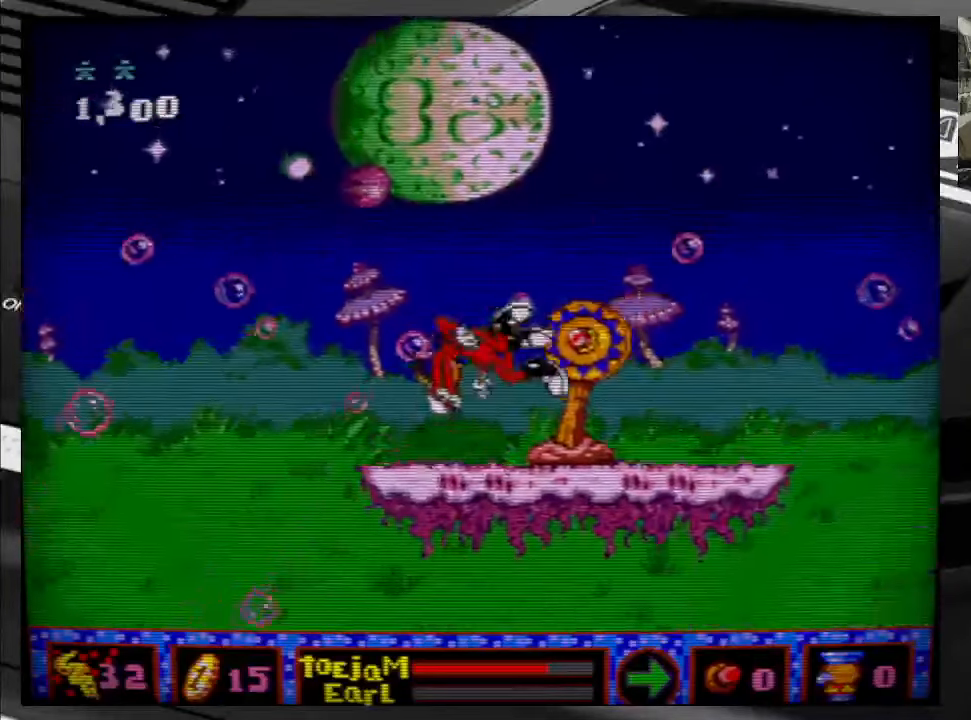
{"buttons": [], "right_stick": "center", "events": [[166, "B", "up"], [200, "DPAD_RIGHT", "up"]]}
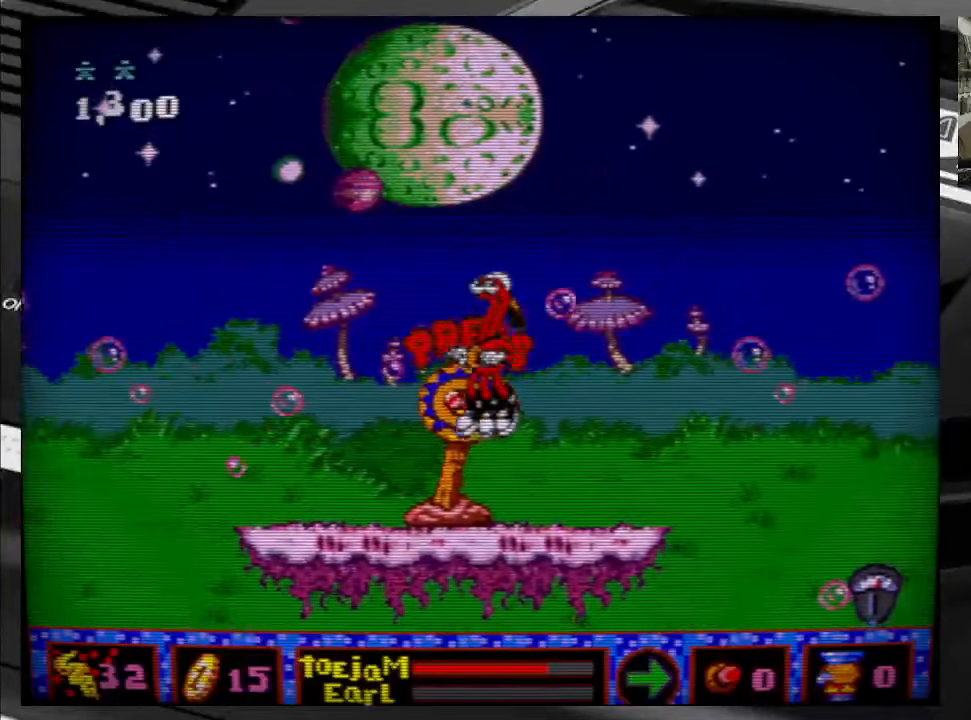
{"buttons": [], "right_stick": "center", "events": []}
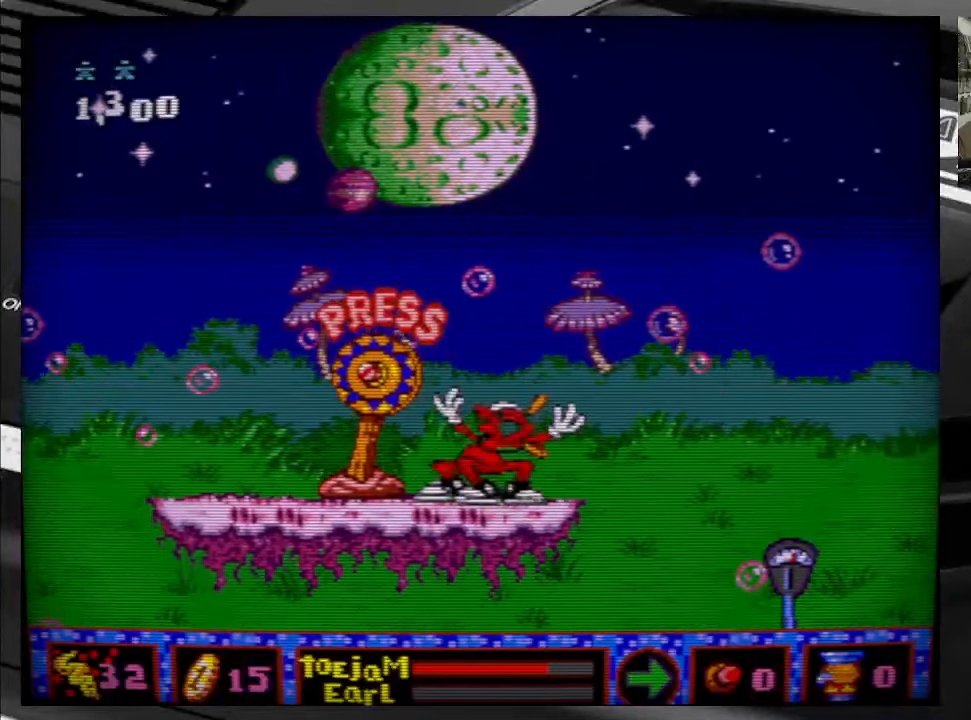
{"buttons": ["DPAD_LEFT"], "right_stick": "center", "events": [[200, "DPAD_LEFT", "down"]]}
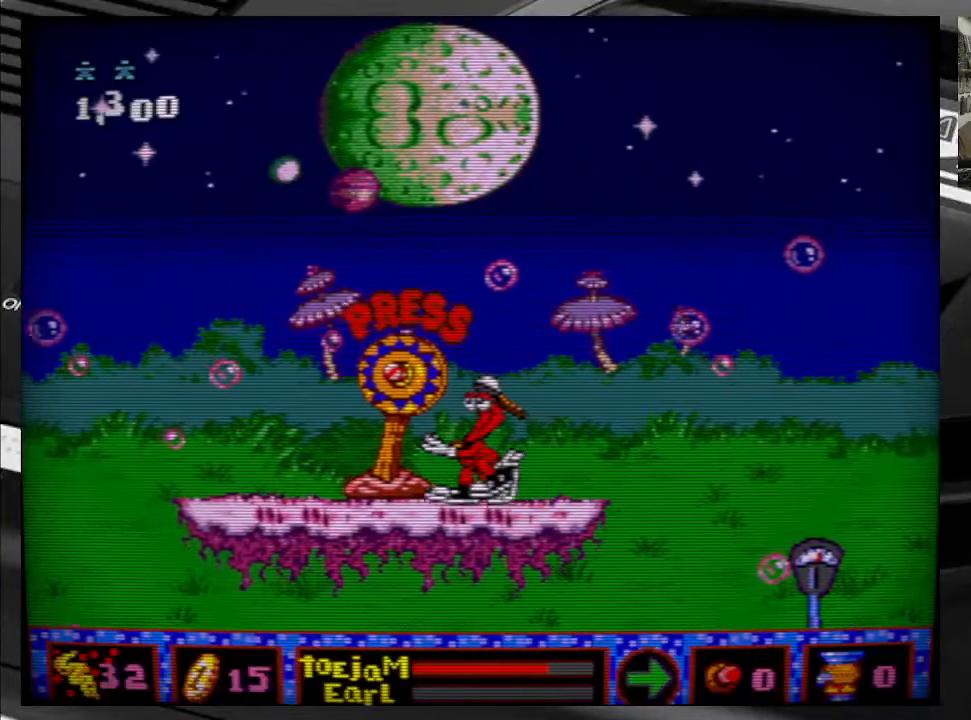
{"buttons": ["DPAD_UP"], "right_stick": "center", "events": [[233, "DPAD_LEFT", "up"], [366, "DPAD_UP", "down"]]}
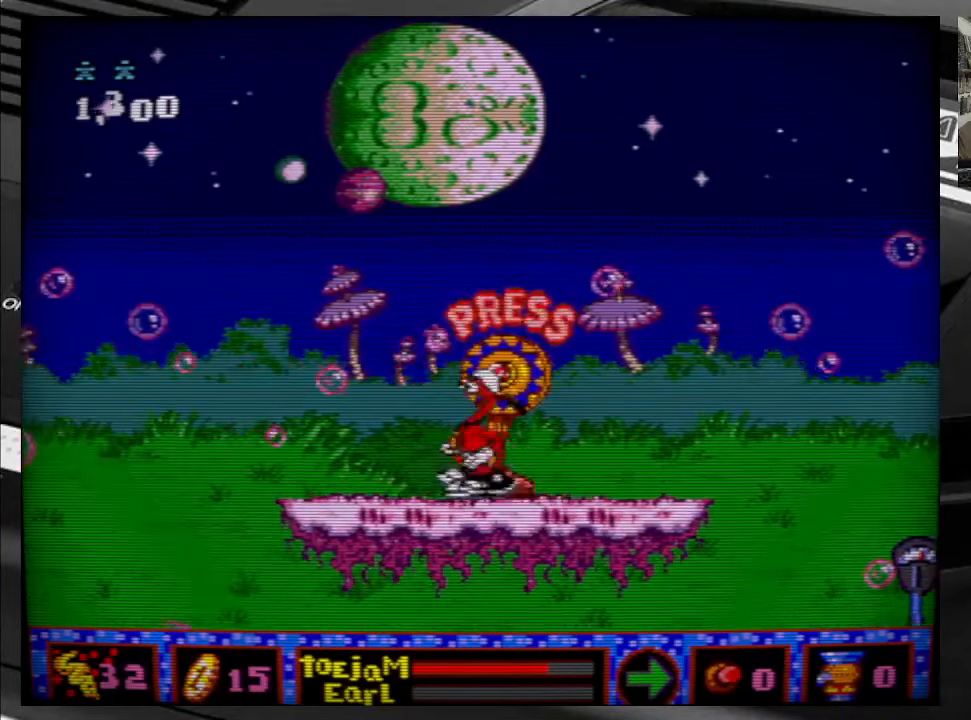
{"buttons": ["DPAD_UP"], "right_stick": "center", "events": []}
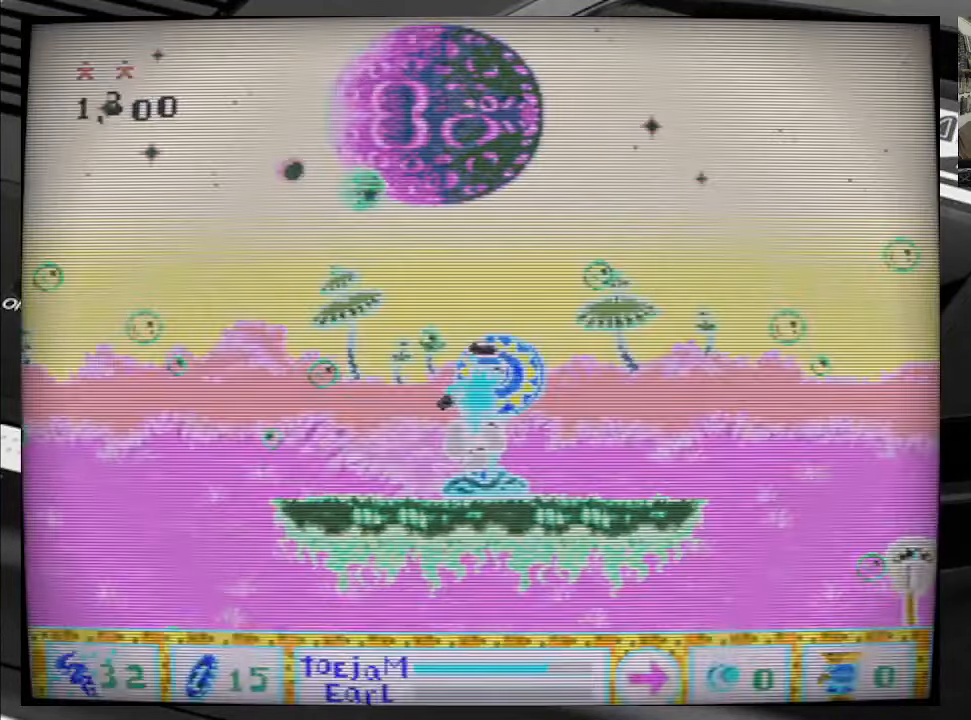
{"buttons": ["DPAD_UP"], "right_stick": "center", "events": []}
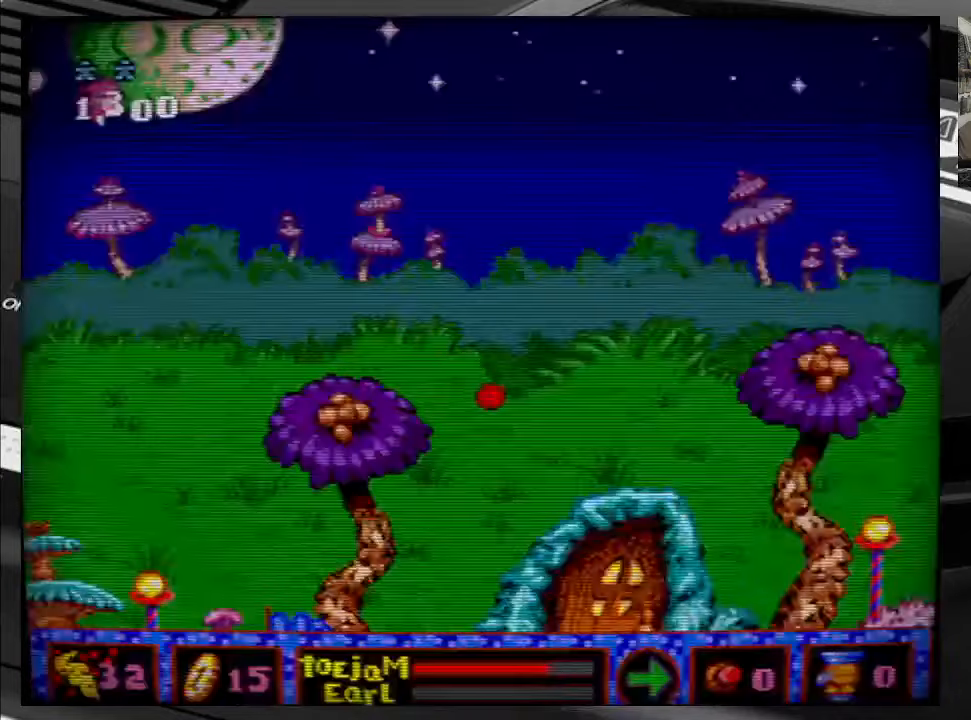
{"buttons": [], "right_stick": "center", "events": [[67, "DPAD_UP", "up"]]}
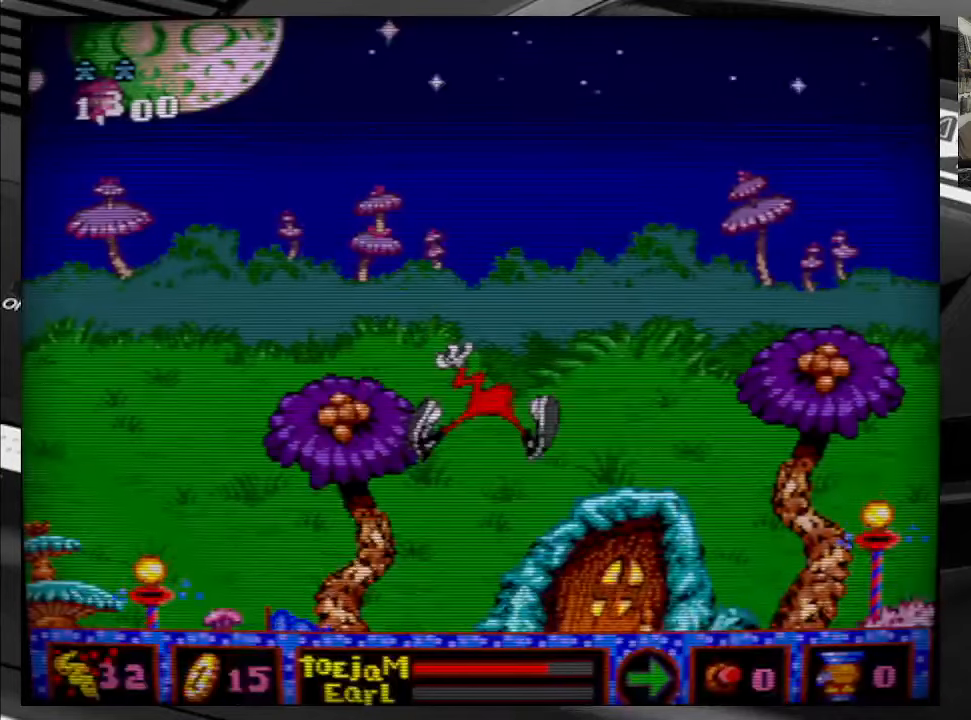
{"buttons": [], "right_stick": "center", "events": []}
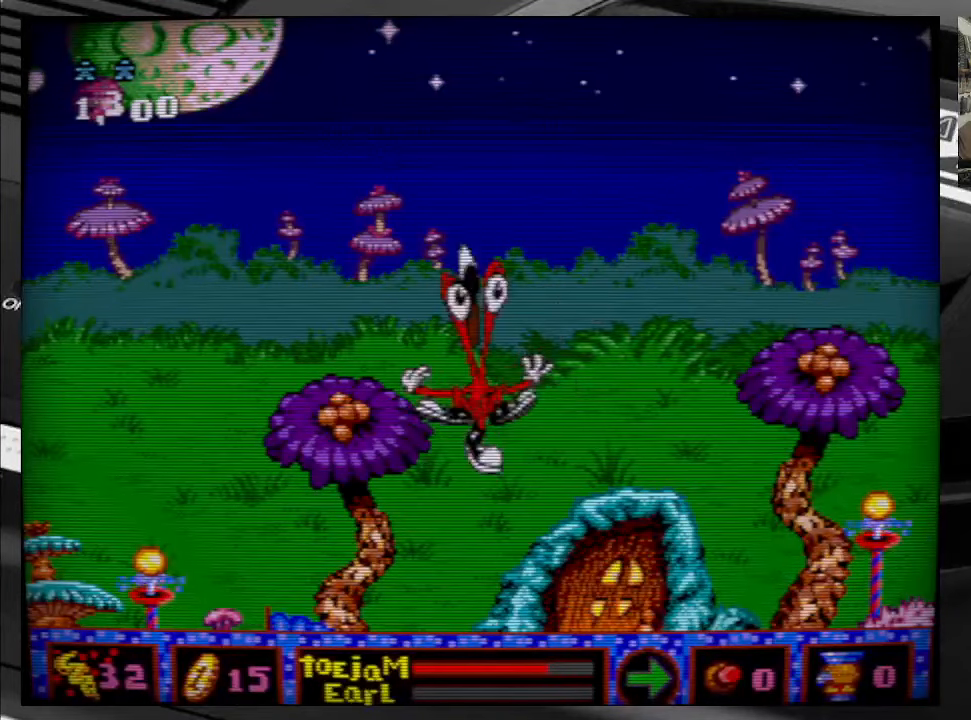
{"buttons": [], "right_stick": "center", "events": []}
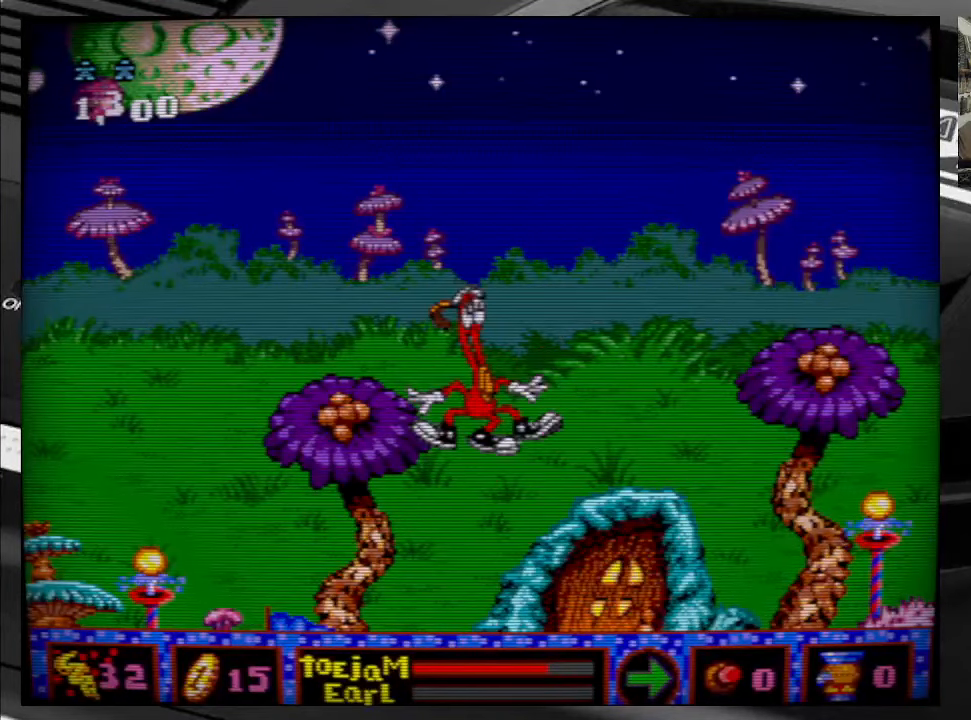
{"buttons": [], "right_stick": "center", "events": []}
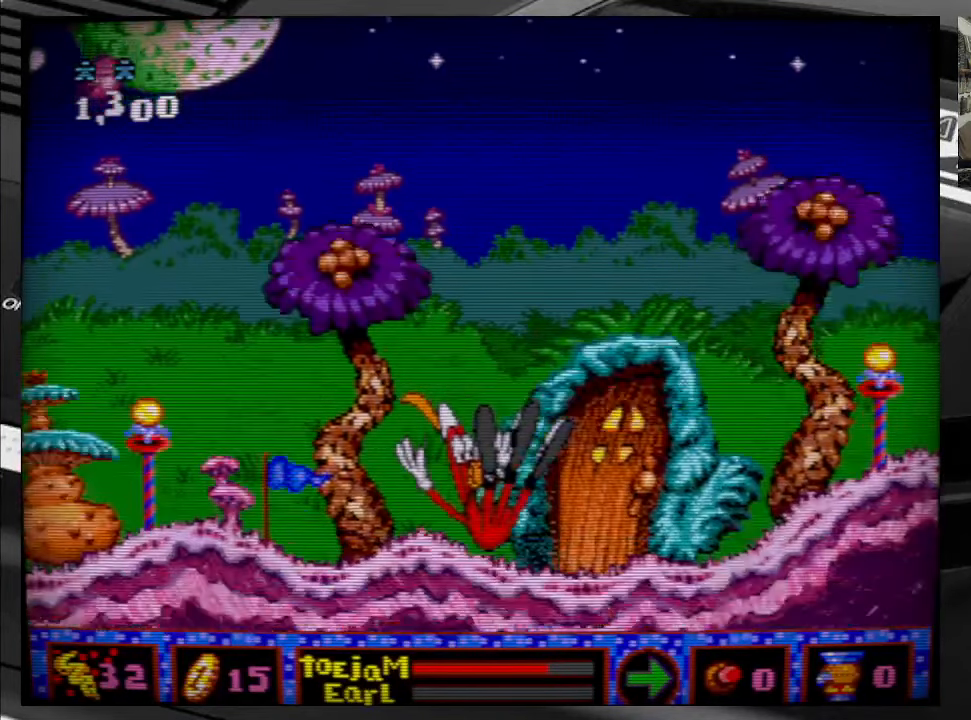
{"buttons": [], "right_stick": "center", "events": []}
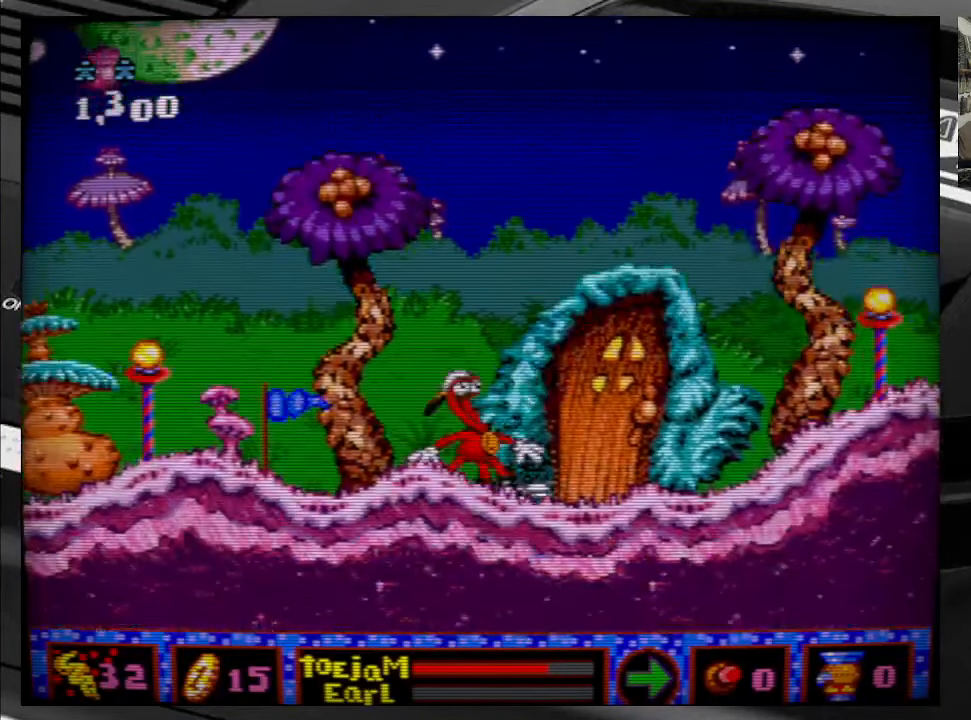
{"buttons": ["DPAD_RIGHT"], "right_stick": "center", "events": [[267, "DPAD_RIGHT", "down"]]}
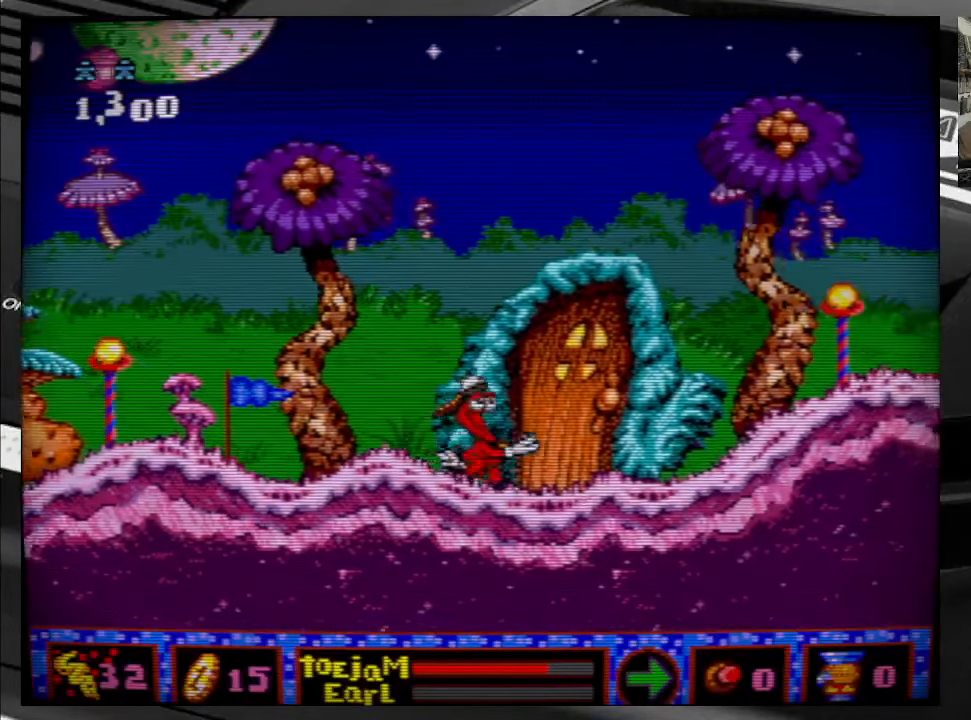
{"buttons": ["DPAD_RIGHT"], "right_stick": "center", "events": []}
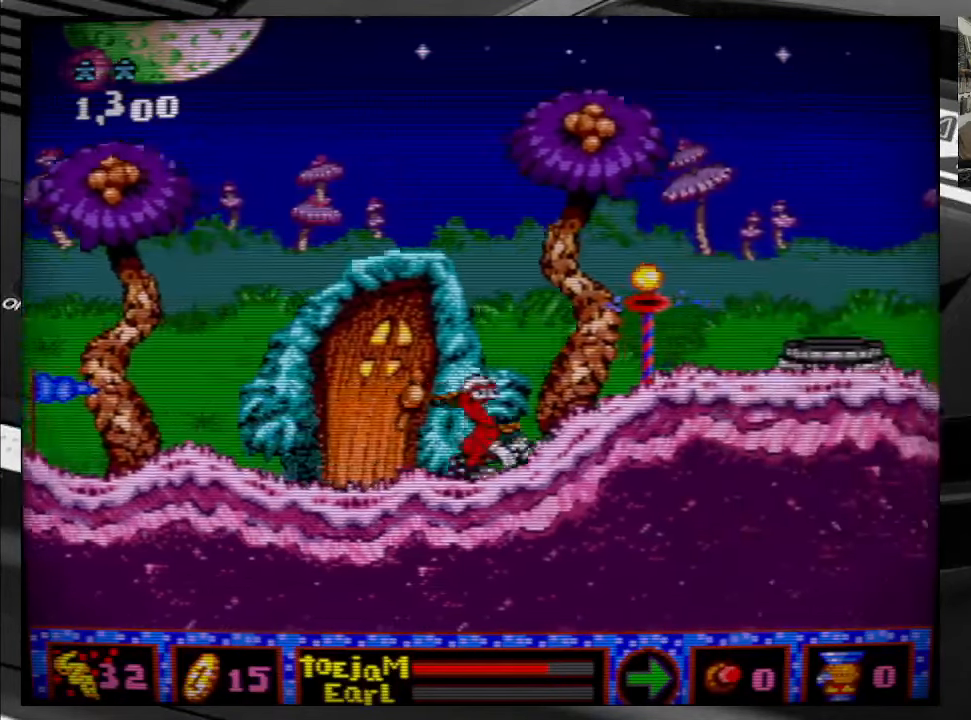
{"buttons": ["A", "DPAD_UP"], "right_stick": "center", "events": [[200, "DPAD_RIGHT", "up"], [333, "DPAD_UP", "down"], [417, "A", "down"]]}
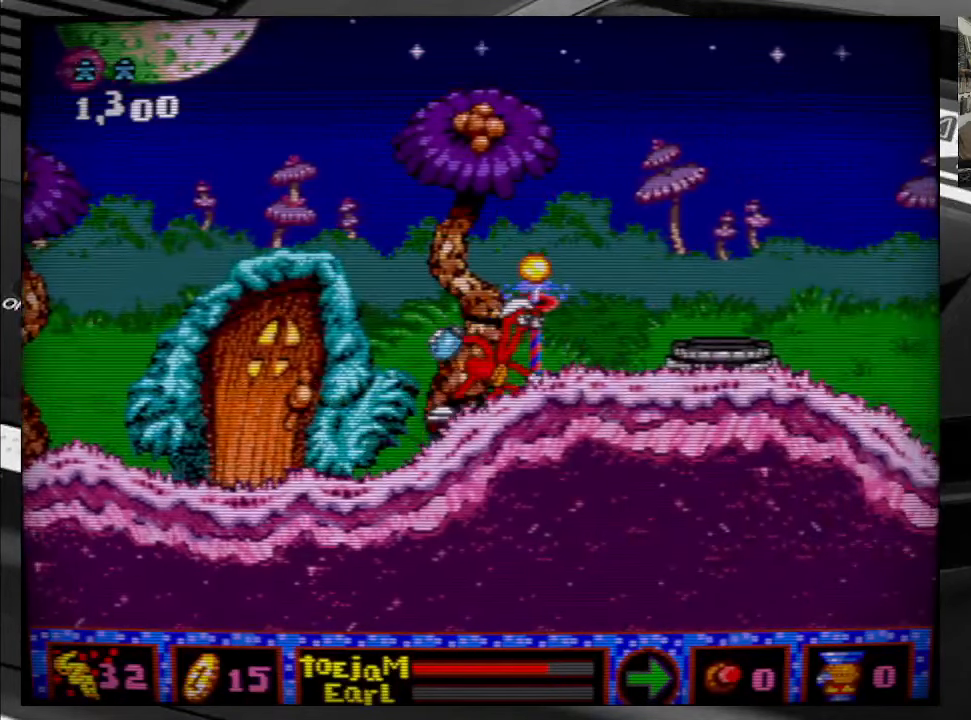
{"buttons": [], "right_stick": "center", "events": [[33, "A", "up"], [400, "DPAD_UP", "up"]]}
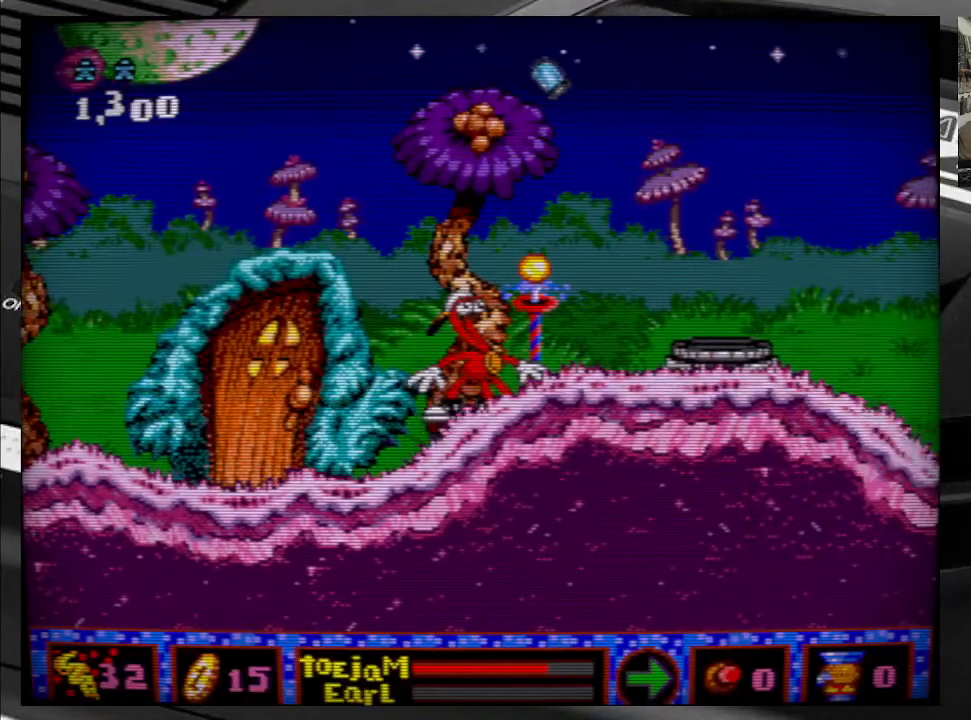
{"buttons": ["DPAD_RIGHT"], "right_stick": "center", "events": [[333, "DPAD_RIGHT", "down"]]}
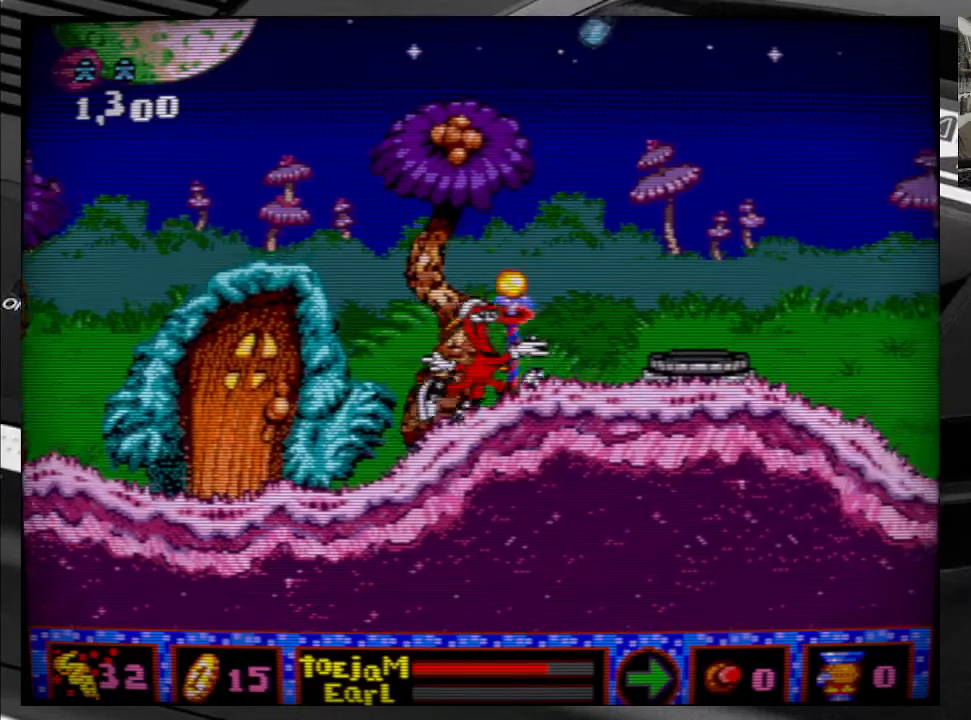
{"buttons": [], "right_stick": "center", "events": [[34, "DPAD_RIGHT", "up"]]}
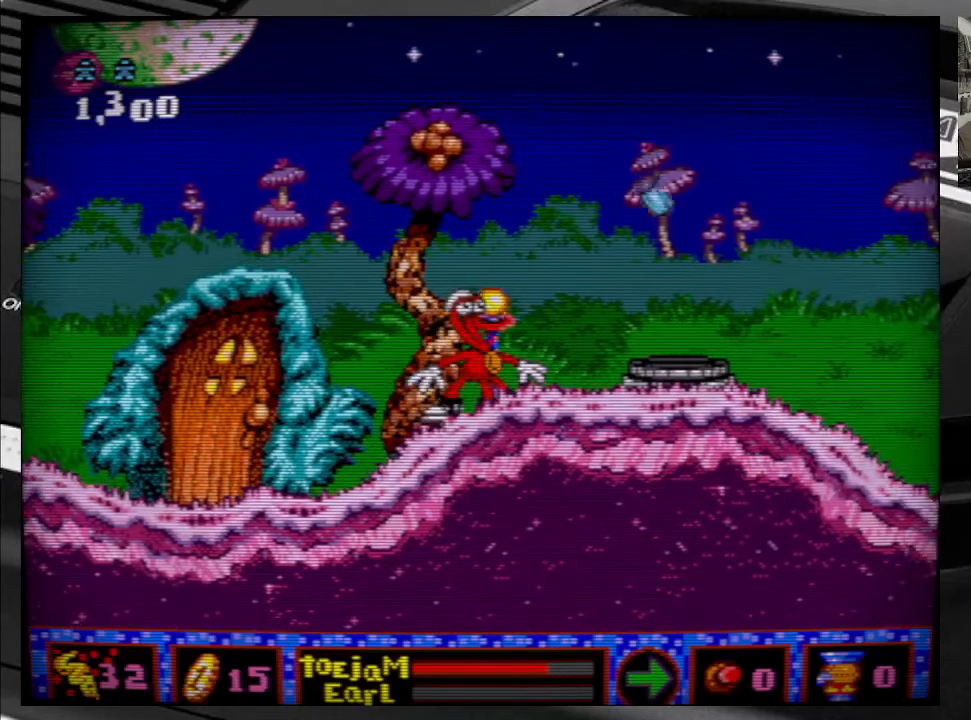
{"buttons": [], "right_stick": "center", "events": []}
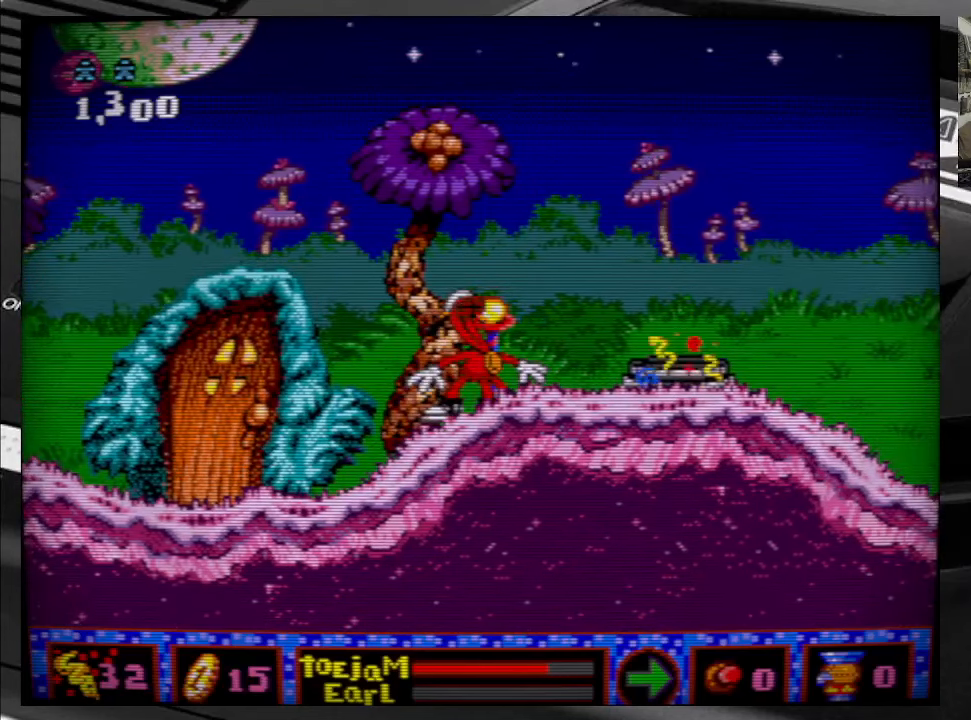
{"buttons": ["DPAD_RIGHT"], "right_stick": "center", "events": [[117, "DPAD_RIGHT", "down"]]}
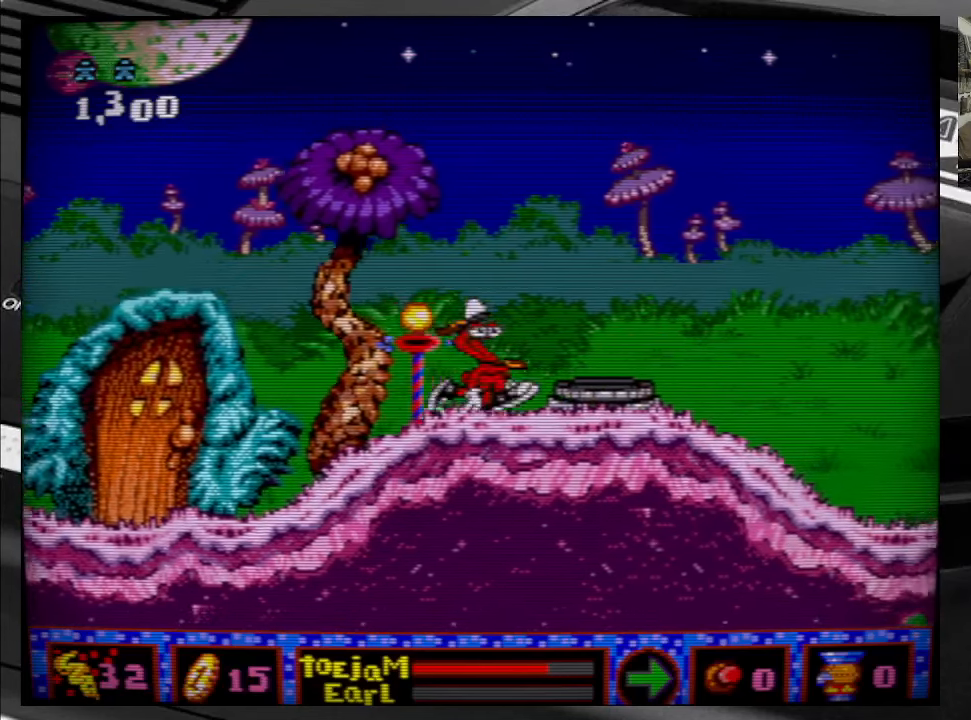
{"buttons": ["DPAD_RIGHT"], "right_stick": "center", "events": []}
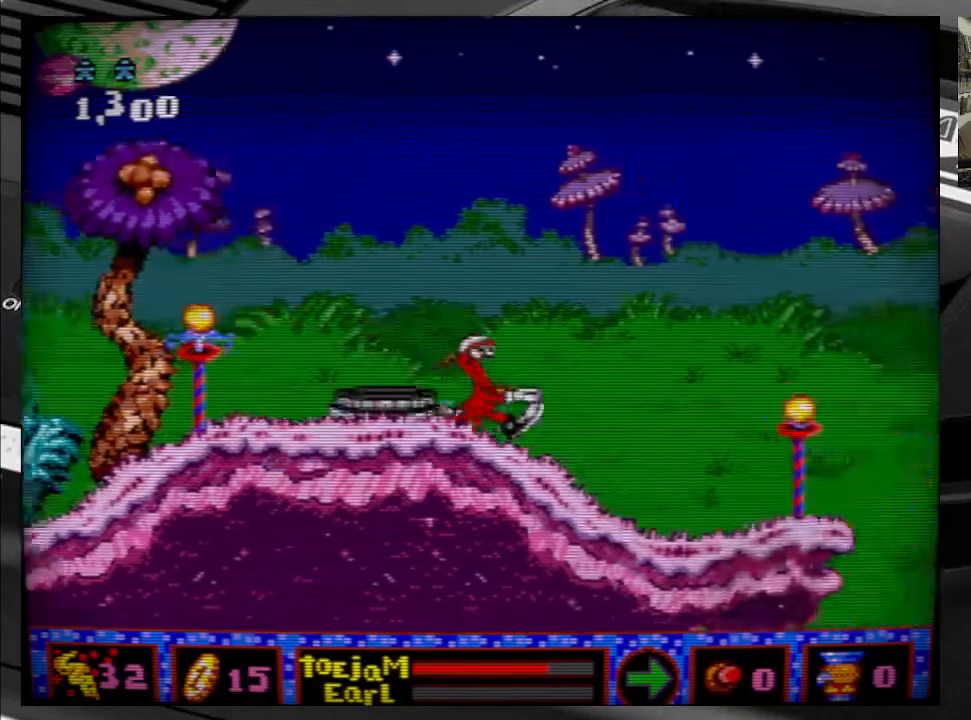
{"buttons": [], "right_stick": "center", "events": [[434, "DPAD_RIGHT", "up"]]}